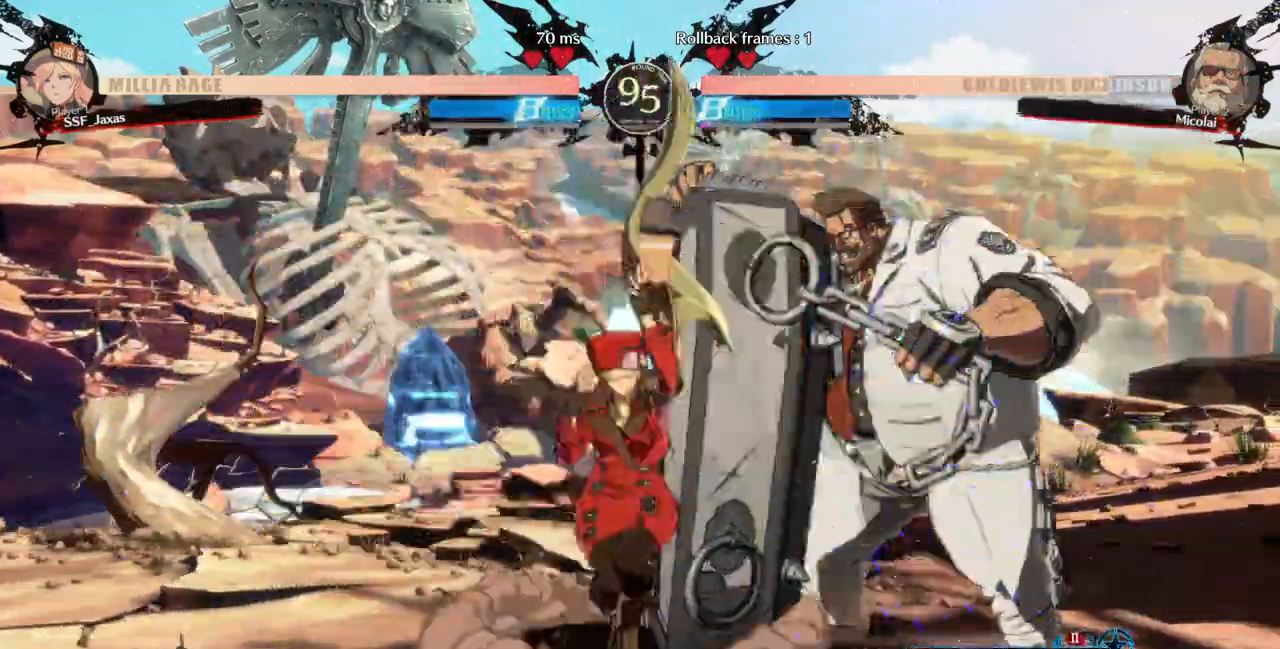
Gameplay with a controller (arcade stick); each line is a JSON object with the inputs held at the frame after it (dt_ms = milliseconds from this image to that frame). "events" lists button and stick changes between this image and that frame as [ms after this image, input, new state], when the widget could be followed in between. Not read: L3 R3 SELECT START.
{"dt_ms": 500, "buttons": [], "events": [[33, "TRIANGLE", "down"], [100, "DPAD_DOWN", "down"], [133, "TRIANGLE", "up"], [433, "DPAD_DOWN", "up"]]}
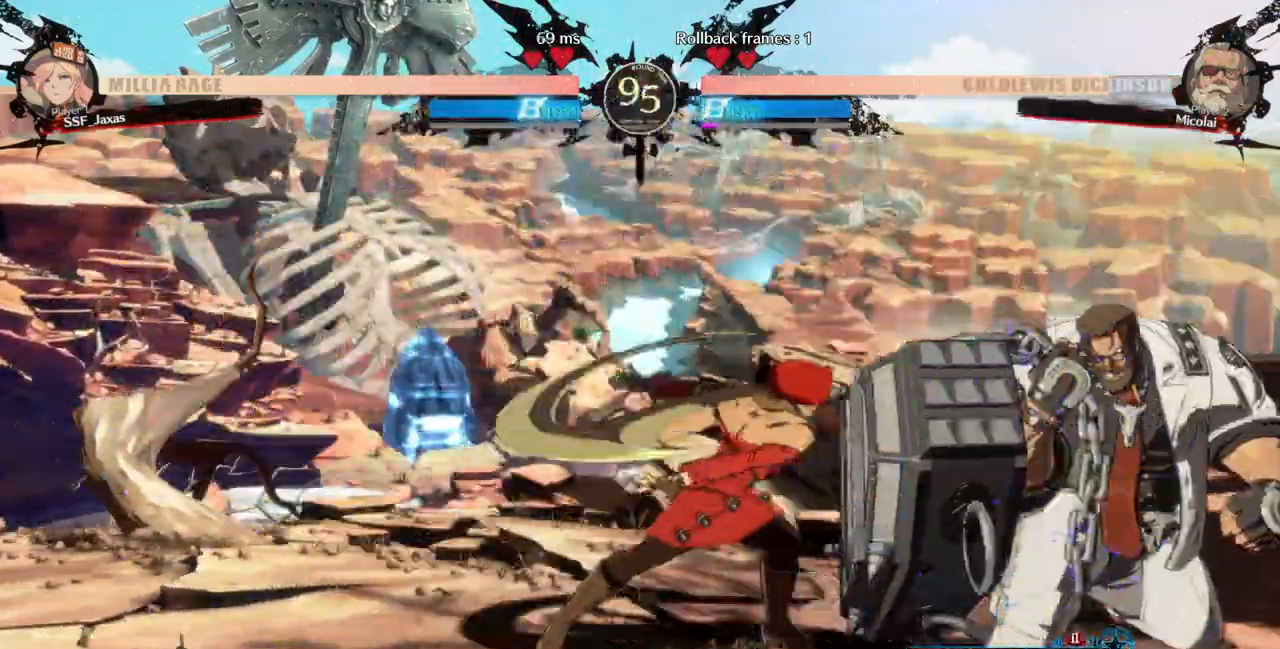
{"dt_ms": 500, "buttons": ["DPAD_RIGHT"], "events": [[300, "DPAD_LEFT", "down"], [500, "DPAD_LEFT", "up"], [500, "DPAD_RIGHT", "down"]]}
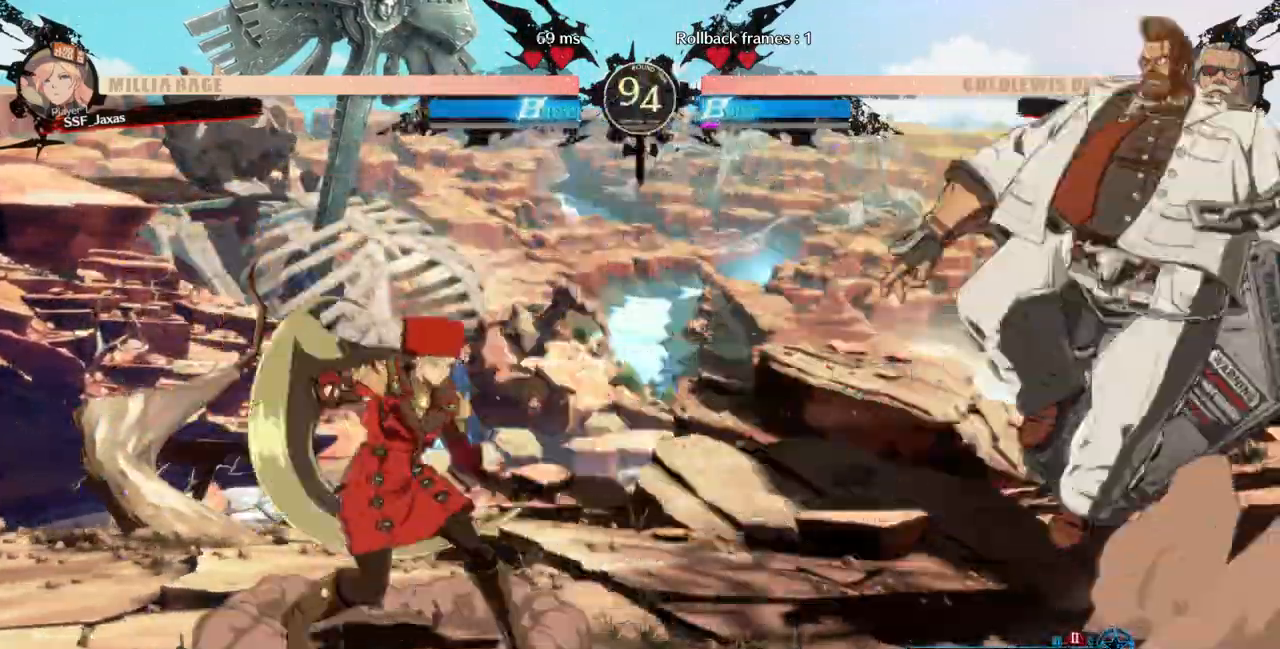
{"dt_ms": 500, "buttons": ["DPAD_LEFT"]}
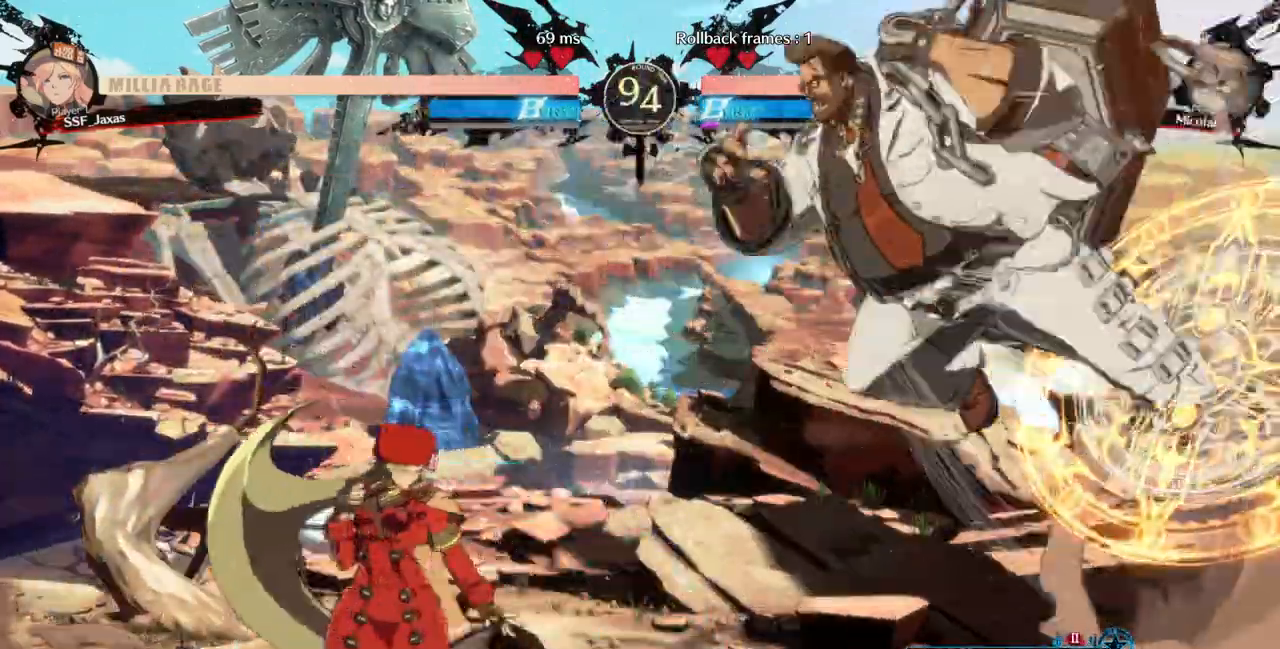
{"dt_ms": 500, "buttons": ["DPAD_LEFT"], "events": [[33, "DPAD_UP", "down"], [133, "DPAD_UP", "up"], [133, "L1", "down"], [200, "DPAD_LEFT", "up"], [200, "L1", "up"], [267, "DPAD_LEFT", "down"]]}
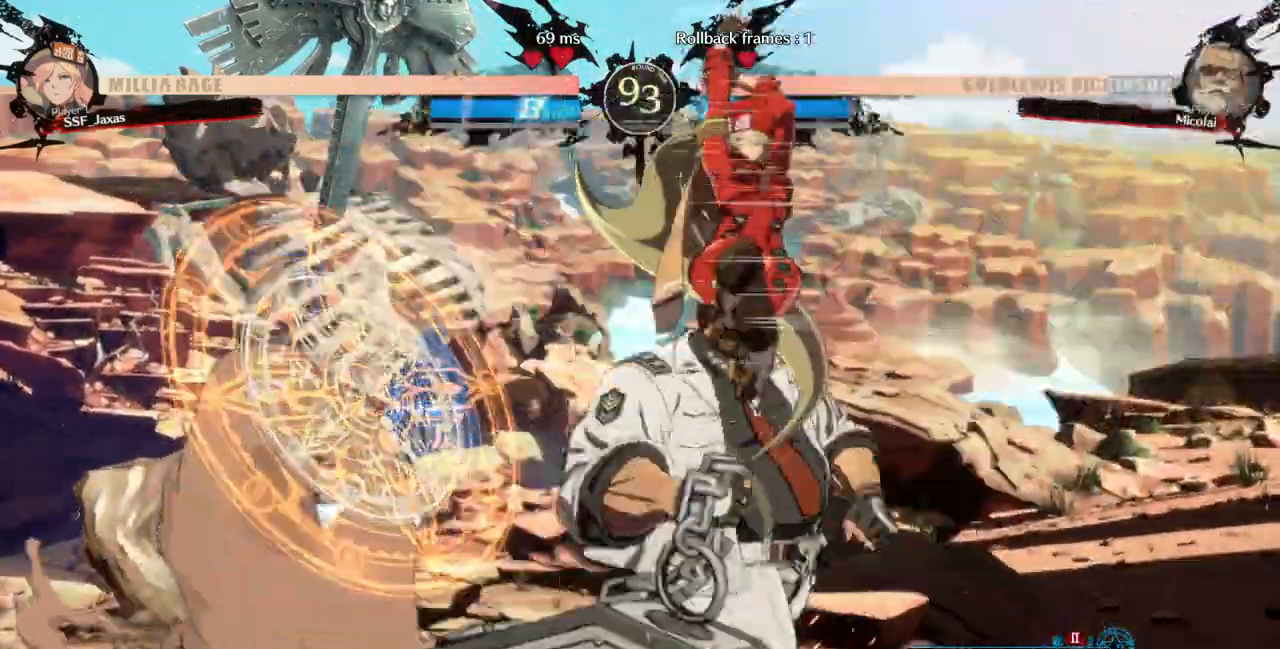
{"dt_ms": 500, "buttons": ["DPAD_DOWN"]}
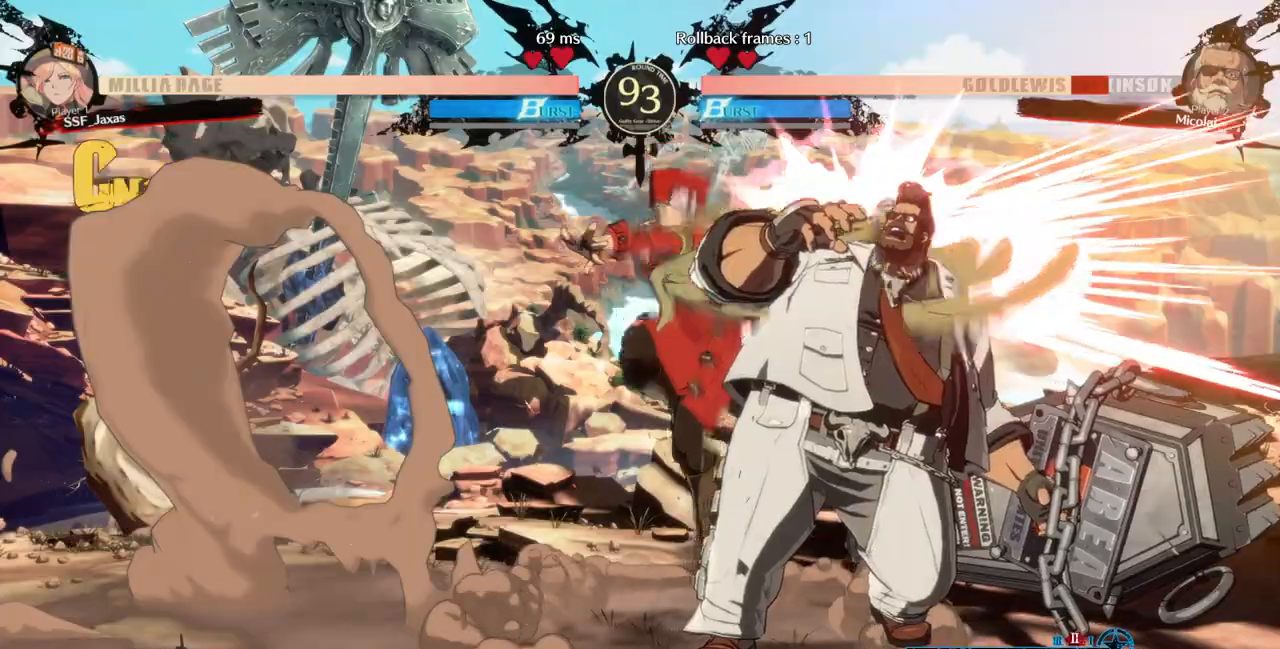
{"dt_ms": 500, "buttons": [], "events": [[100, "SQUARE", "down"], [233, "SQUARE", "up"], [300, "R2", "down"], [467, "DPAD_DOWN", "up"], [500, "R2", "up"]]}
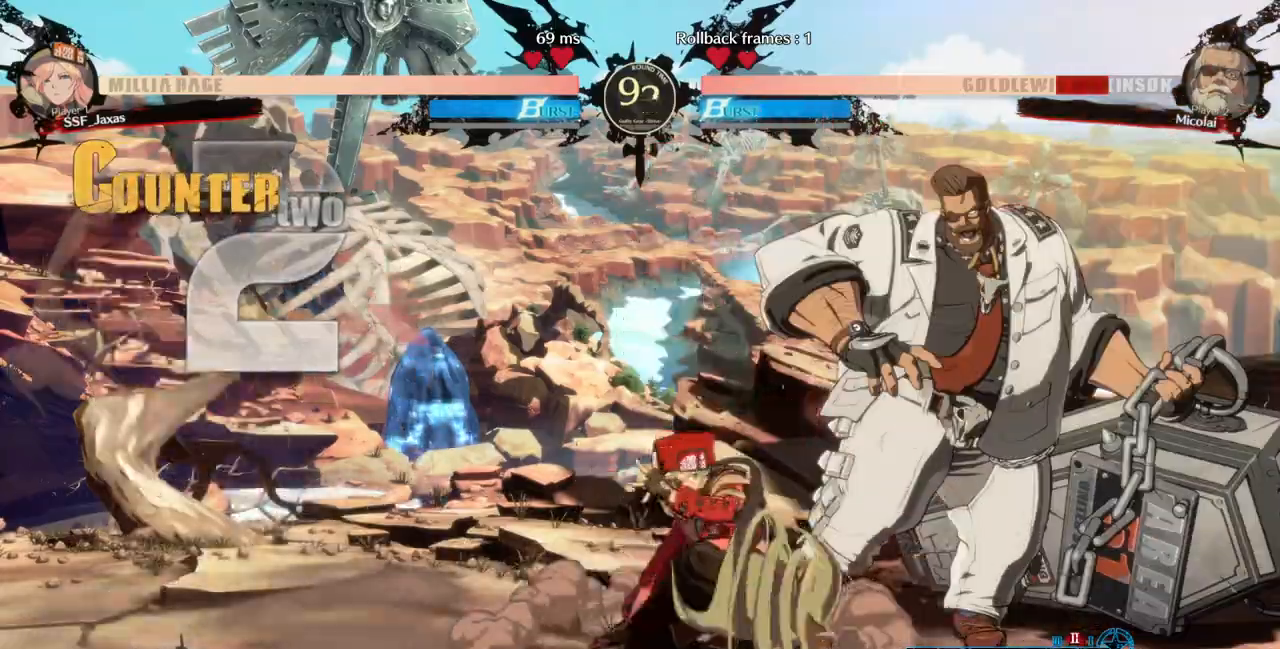
{"dt_ms": 500, "buttons": ["DPAD_LEFT"], "events": [[100, "DPAD_DOWN", "down"], [167, "DPAD_DOWN", "up"], [167, "DPAD_RIGHT", "down"], [233, "R1", "down"], [267, "R2", "down"], [300, "DPAD_RIGHT", "up"], [333, "DPAD_LEFT", "down"], [367, "R1", "up"], [367, "R2", "up"]]}
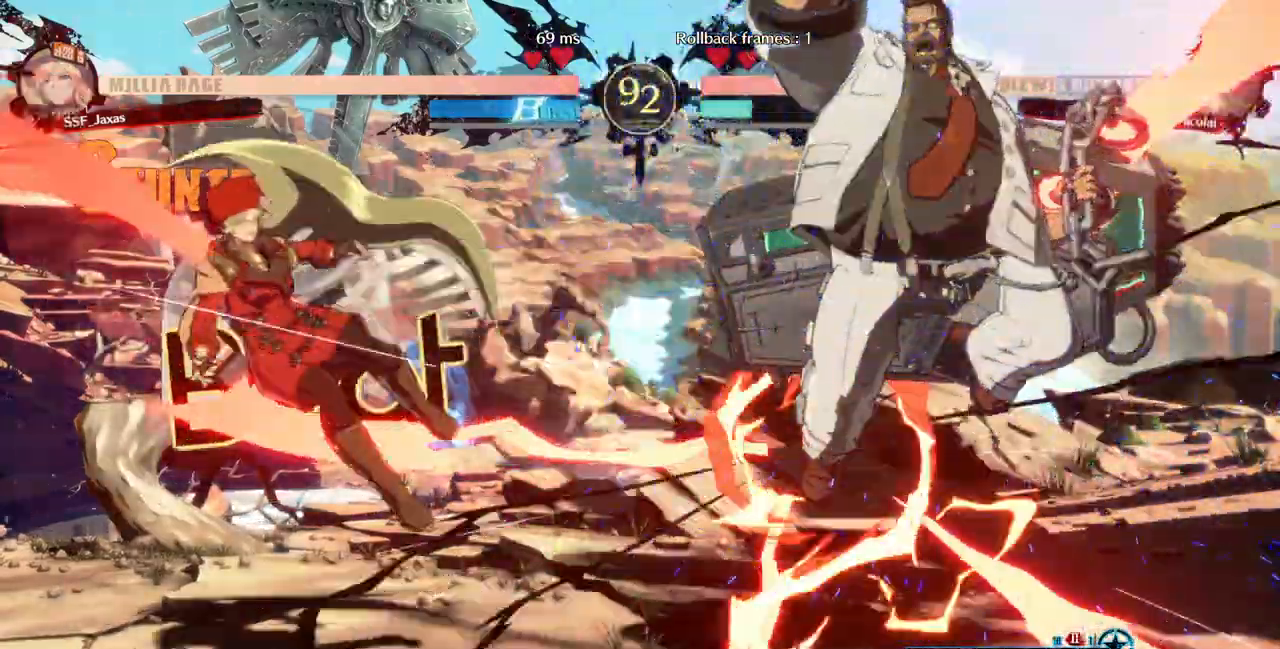
{"dt_ms": 500, "buttons": ["DPAD_LEFT"], "events": [[167, "TRIANGLE", "down"], [200, "SQUARE", "down"], [400, "TRIANGLE", "up"], [433, "SQUARE", "up"]]}
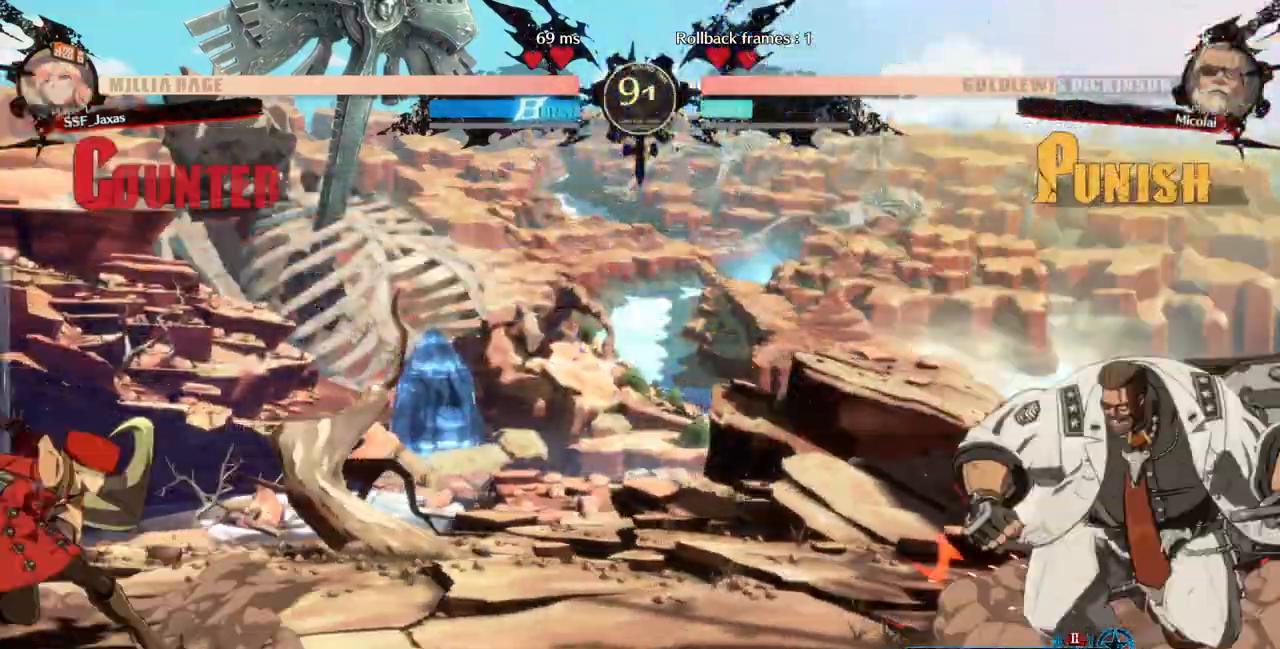
{"dt_ms": 500, "buttons": ["DPAD_LEFT"], "events": [[100, "DPAD_DOWN", "down"], [100, "DPAD_LEFT", "up"], [167, "DPAD_RIGHT", "down"], [200, "DPAD_DOWN", "up"], [233, "R1", "down"], [300, "DPAD_LEFT", "down"], [300, "DPAD_RIGHT", "up"], [300, "R1", "up"]]}
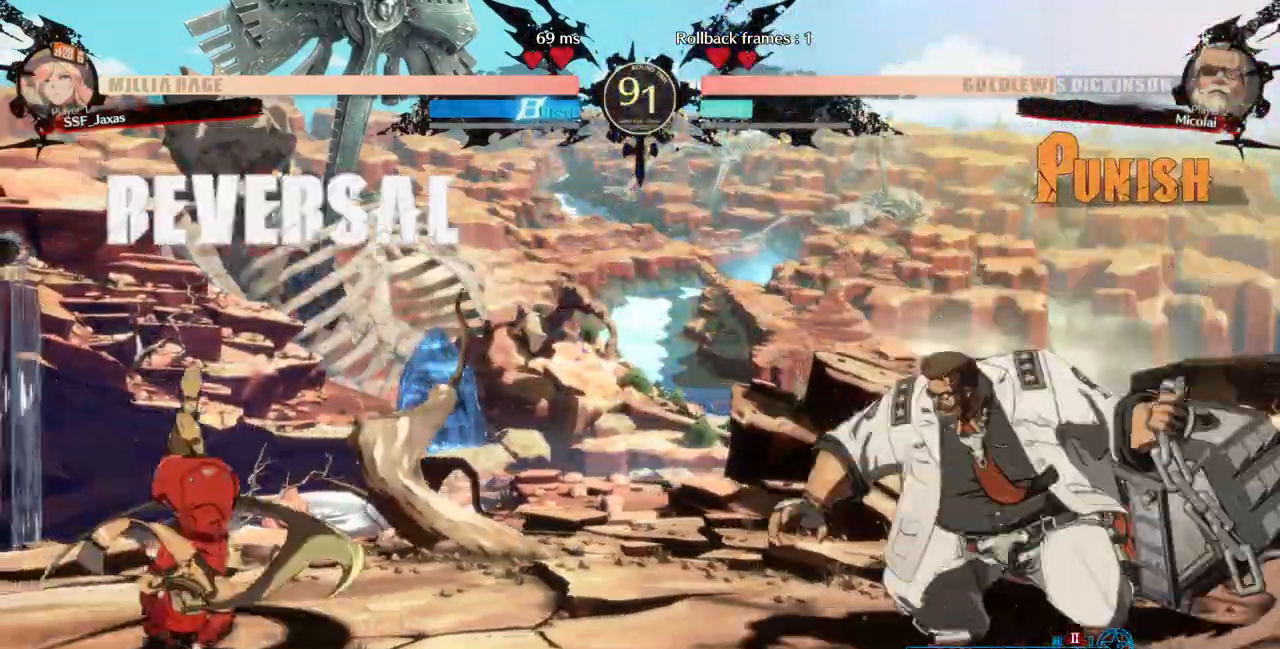
{"dt_ms": 500, "buttons": ["DPAD_LEFT"], "events": []}
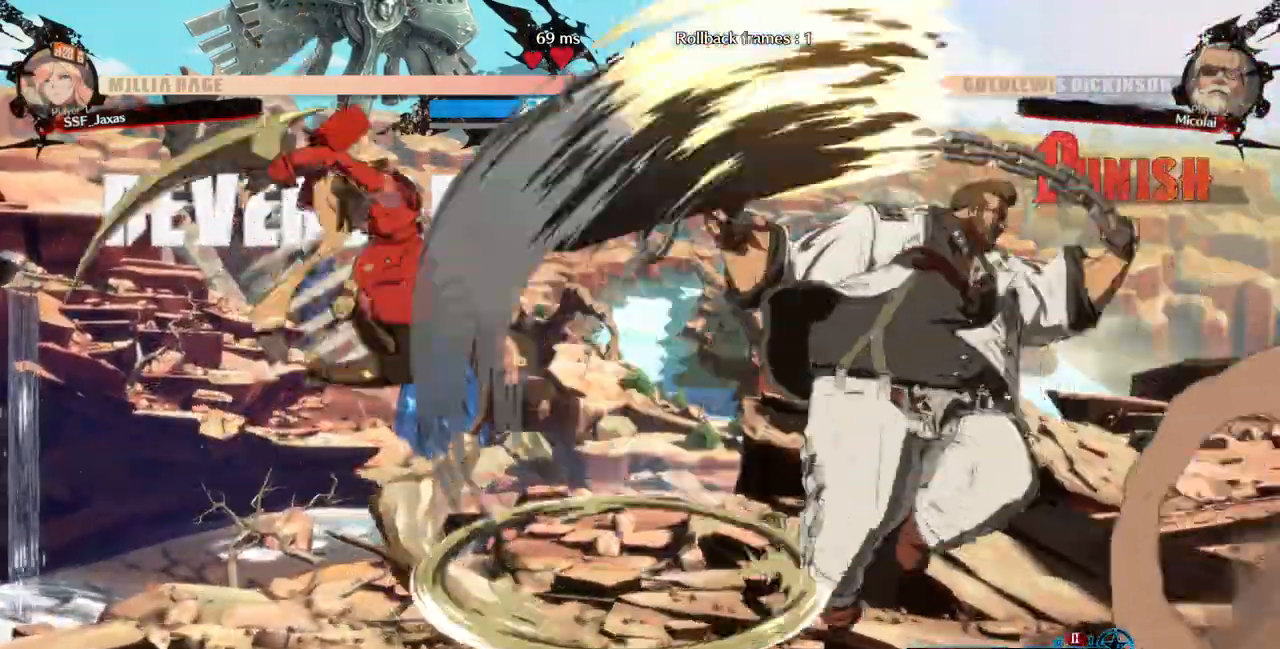
{"dt_ms": 500, "buttons": [], "events": [[333, "DPAD_LEFT", "up"], [333, "L1", "down"], [400, "L1", "up"]]}
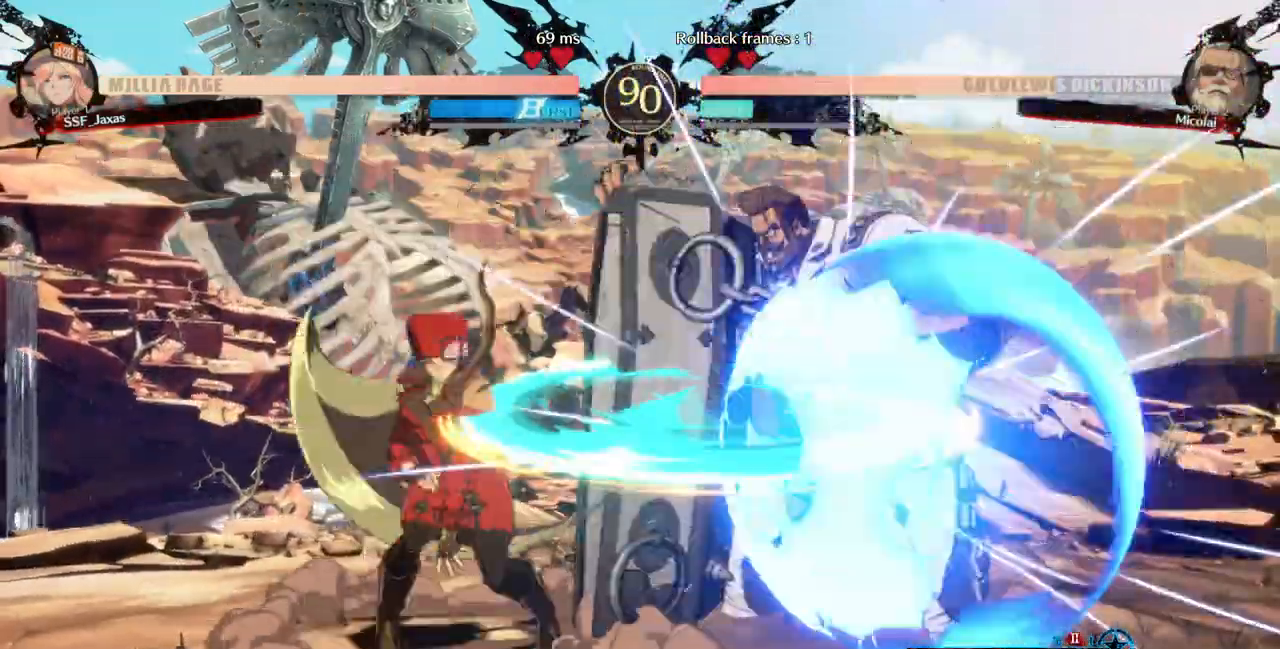
{"dt_ms": 1000, "buttons": []}
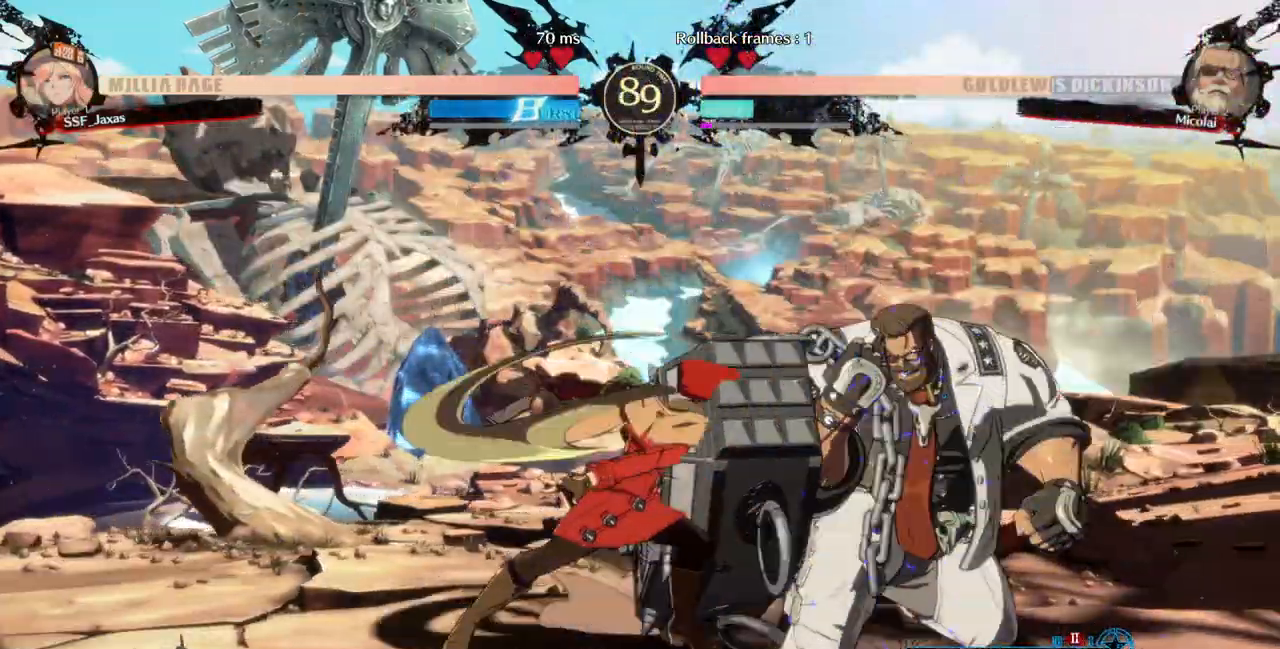
{"dt_ms": 500, "buttons": ["DPAD_DOWN", "DPAD_LEFT"], "events": [[133, "DPAD_LEFT", "down"], [167, "DPAD_DOWN", "down"]]}
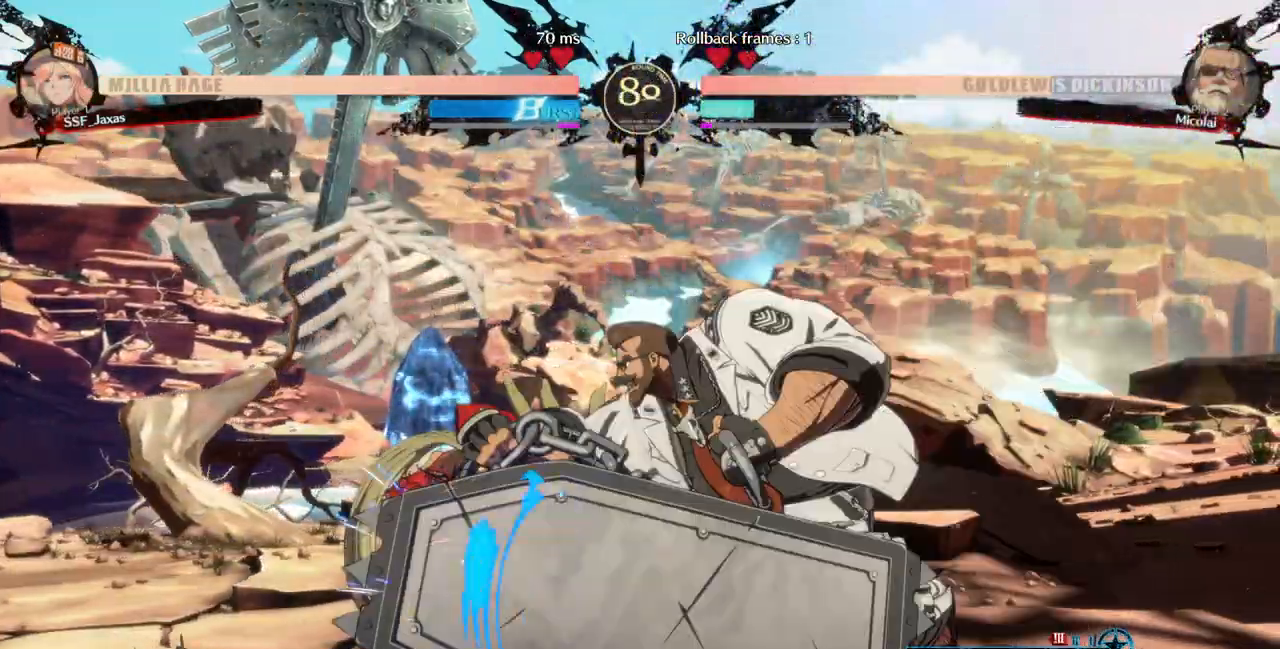
{"dt_ms": 500, "buttons": ["DPAD_LEFT"], "events": [[367, "R2", "down"], [400, "R2", "up"], [500, "DPAD_DOWN", "up"]]}
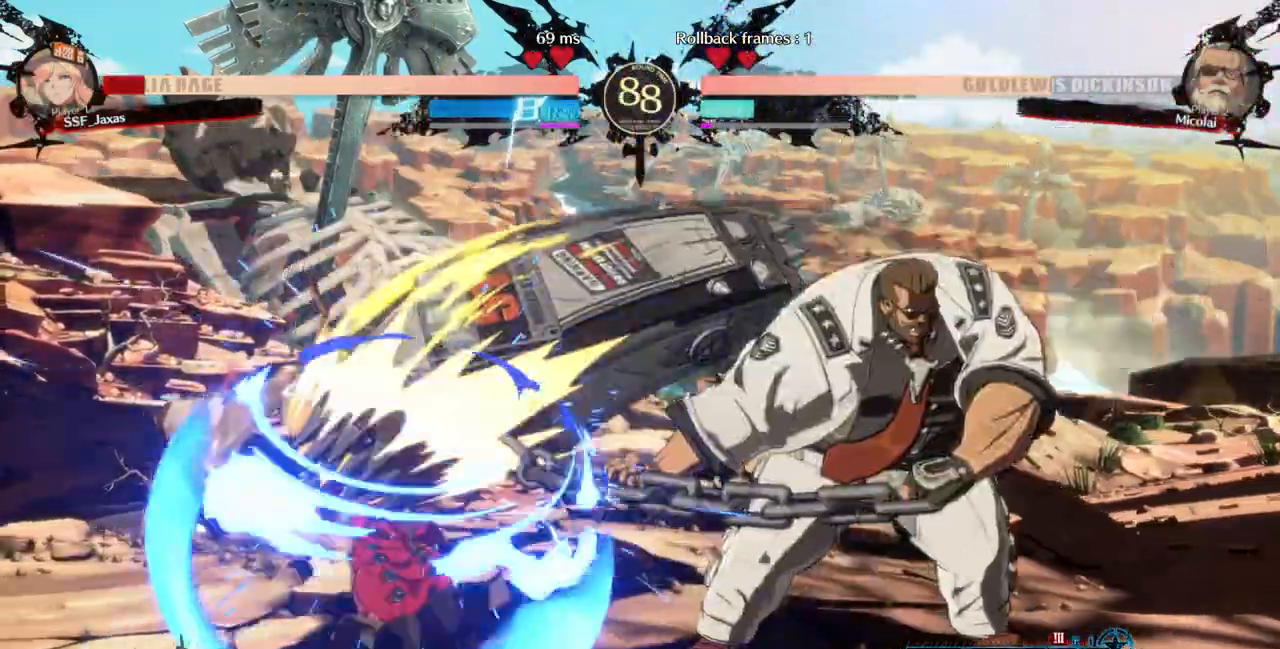
{"dt_ms": 500, "buttons": ["DPAD_LEFT"], "events": []}
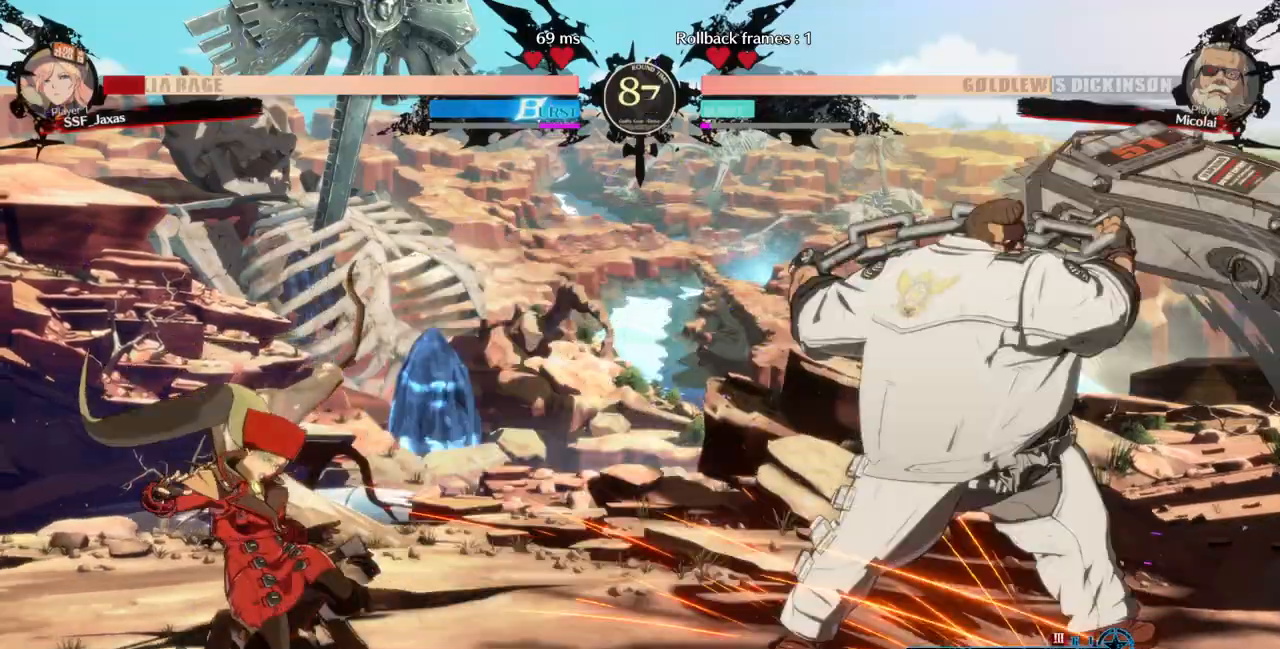
{"dt_ms": 500, "buttons": ["DPAD_LEFT"], "events": [[133, "DPAD_LEFT", "up"], [200, "DPAD_LEFT", "down"], [267, "DPAD_LEFT", "up"], [333, "DPAD_LEFT", "down"]]}
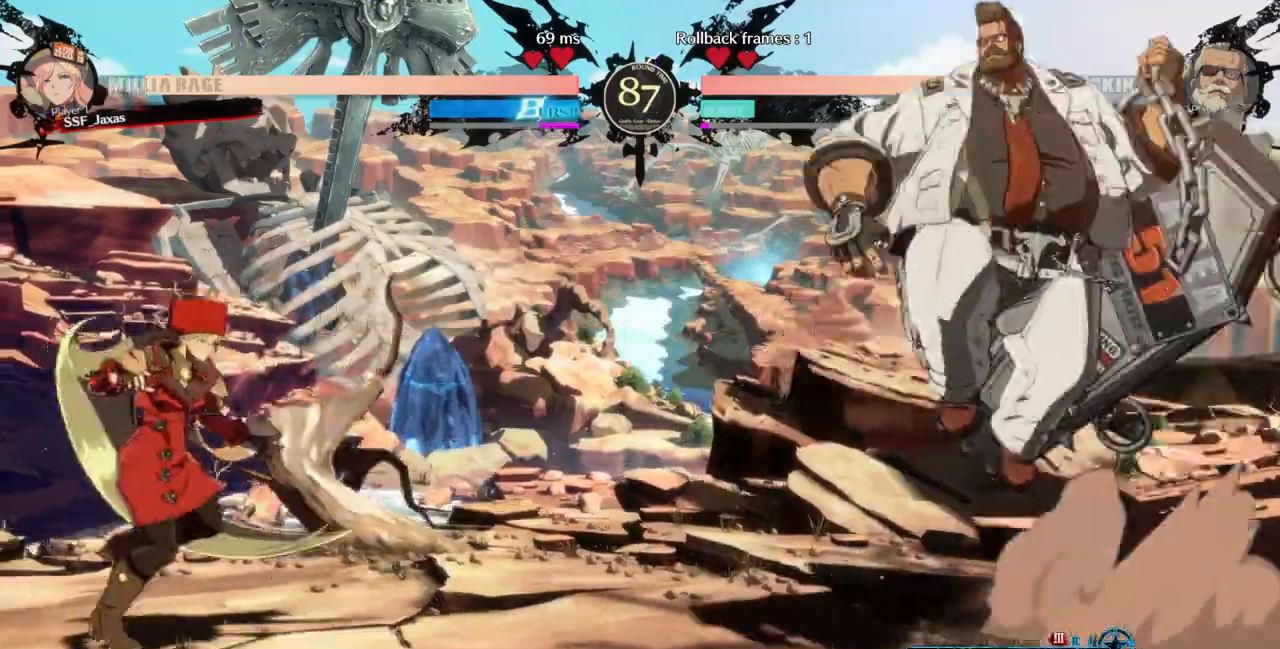
{"dt_ms": 500, "buttons": ["DPAD_LEFT"], "events": [[133, "DPAD_LEFT", "up"], [133, "DPAD_RIGHT", "down"], [300, "DPAD_LEFT", "down"], [300, "DPAD_RIGHT", "up"]]}
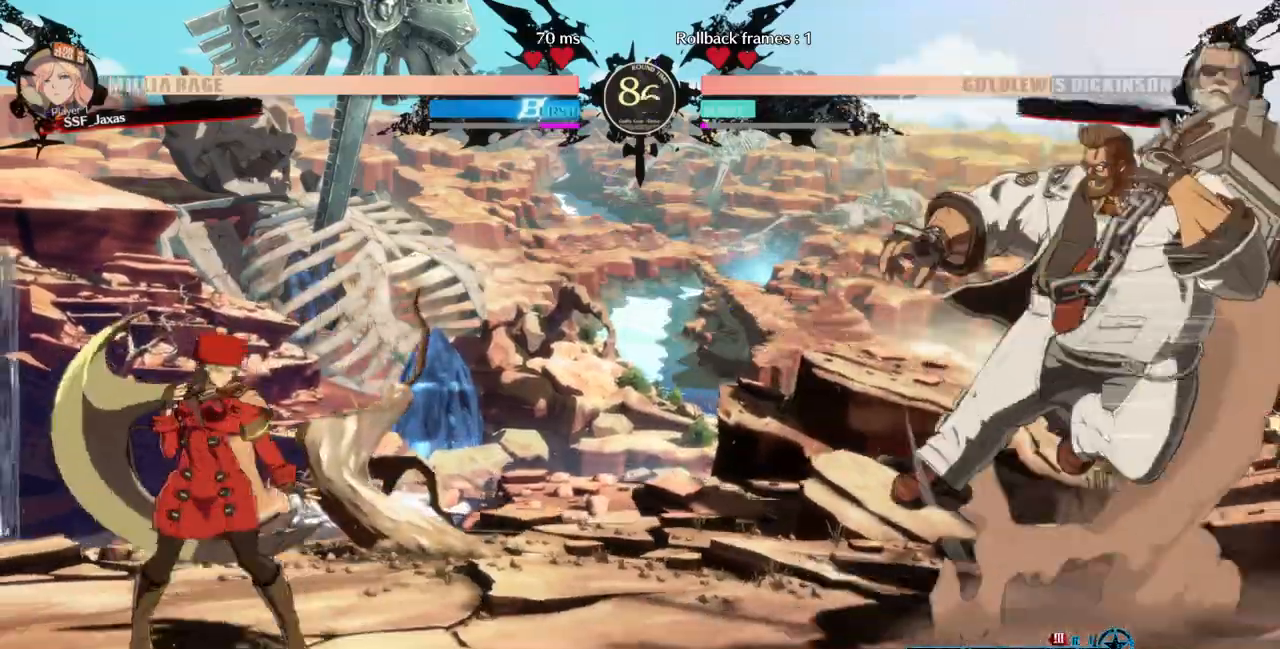
{"dt_ms": 500, "buttons": ["DPAD_LEFT"], "events": [[67, "DPAD_LEFT", "up"], [100, "DPAD_RIGHT", "down"], [400, "DPAD_RIGHT", "up"], [433, "DPAD_LEFT", "down"]]}